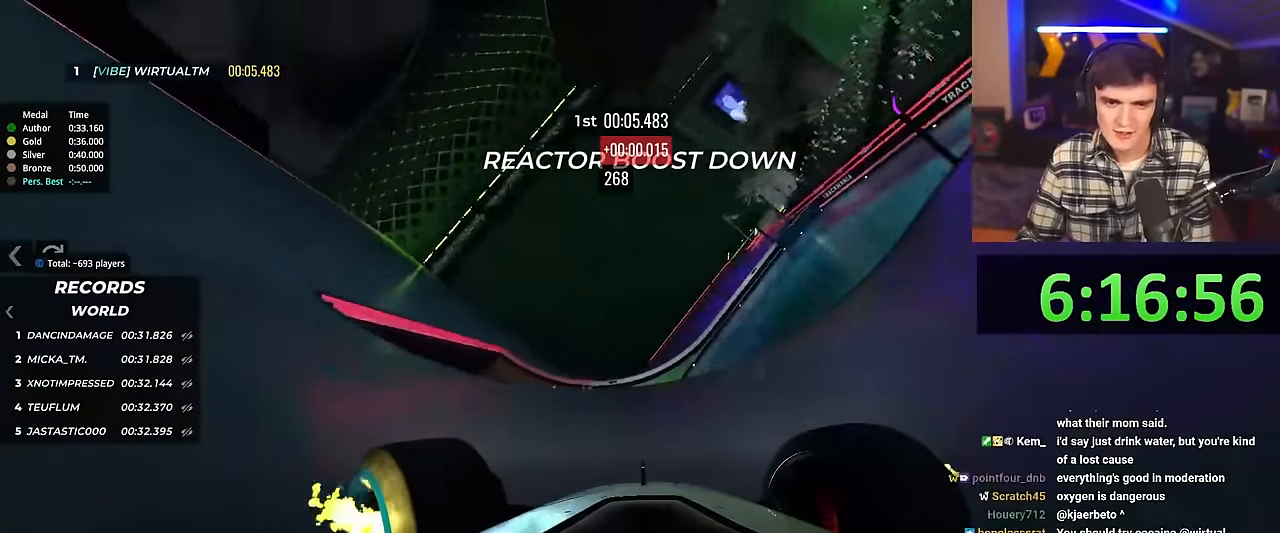
Gameplay with keyboard; each line is a JSON object with the keys held at the frame after it. "events" lists presses ("down") and releases ("up") of "brake", "down", "left", "right" and "up" between this image and that frame as [ms after this image, input, new state], when the widget could be followed in between. No other keys are recorded. Mouse input is not recorded. Key names are as the overlay labels them; some are game actions (e.g. jump) rather than physical keys.
{"keys": ["brake", "left", "up"], "events": [[484, "brake", "down"]]}
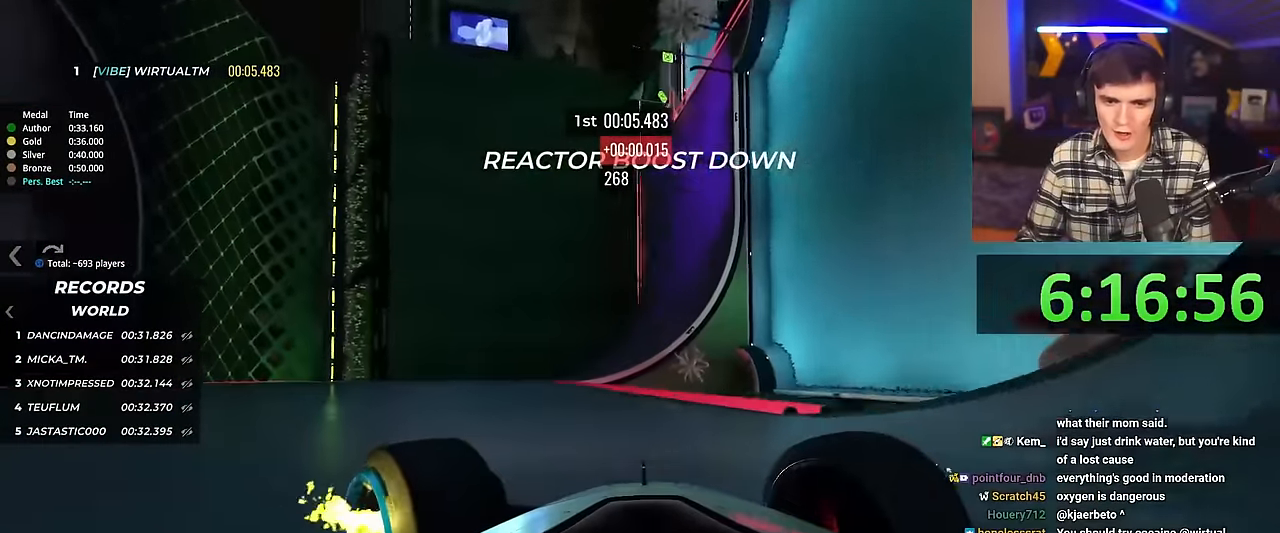
{"keys": ["up"], "events": [[83, "left", "up"], [83, "right", "down"], [167, "brake", "up"], [267, "up", "up"], [367, "right", "up"], [501, "up", "down"]]}
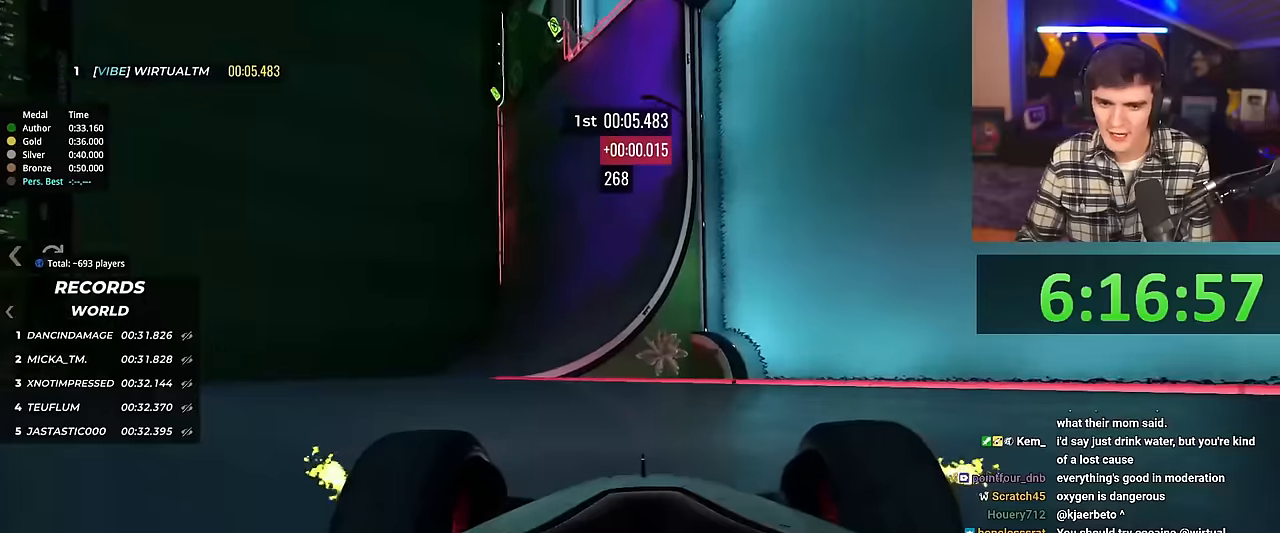
{"keys": [], "events": [[233, "up", "up"]]}
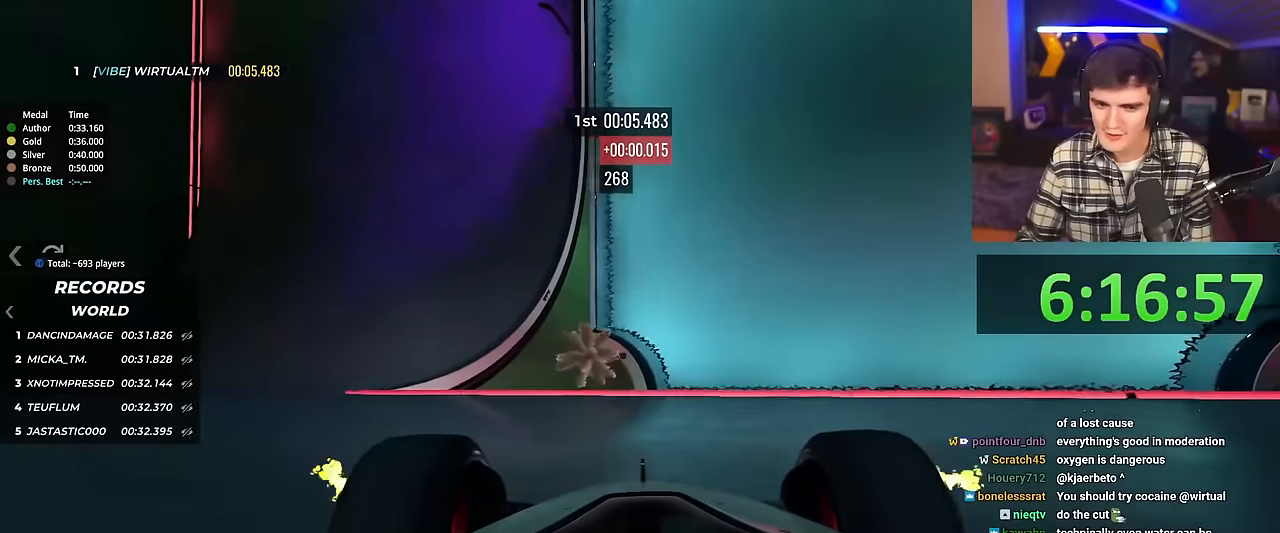
{"keys": ["left"], "events": [[67, "left", "down"], [67, "up", "down"], [484, "up", "up"]]}
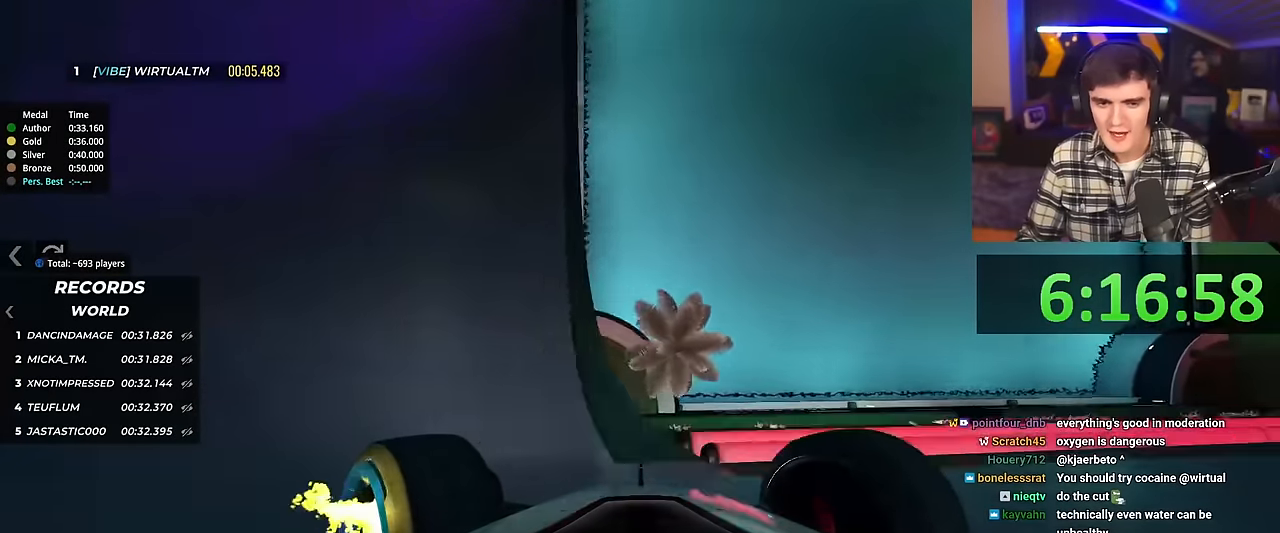
{"keys": ["left", "up"], "events": [[83, "up", "down"], [133, "left", "up"], [367, "left", "down"]]}
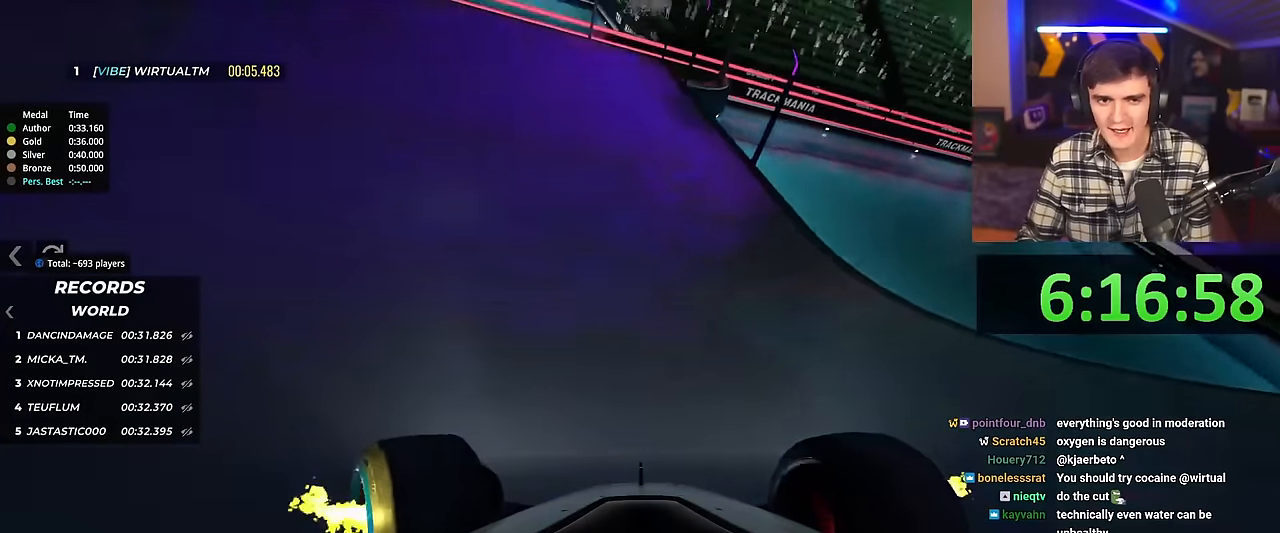
{"keys": ["right", "up"], "events": [[150, "left", "up"], [334, "right", "down"]]}
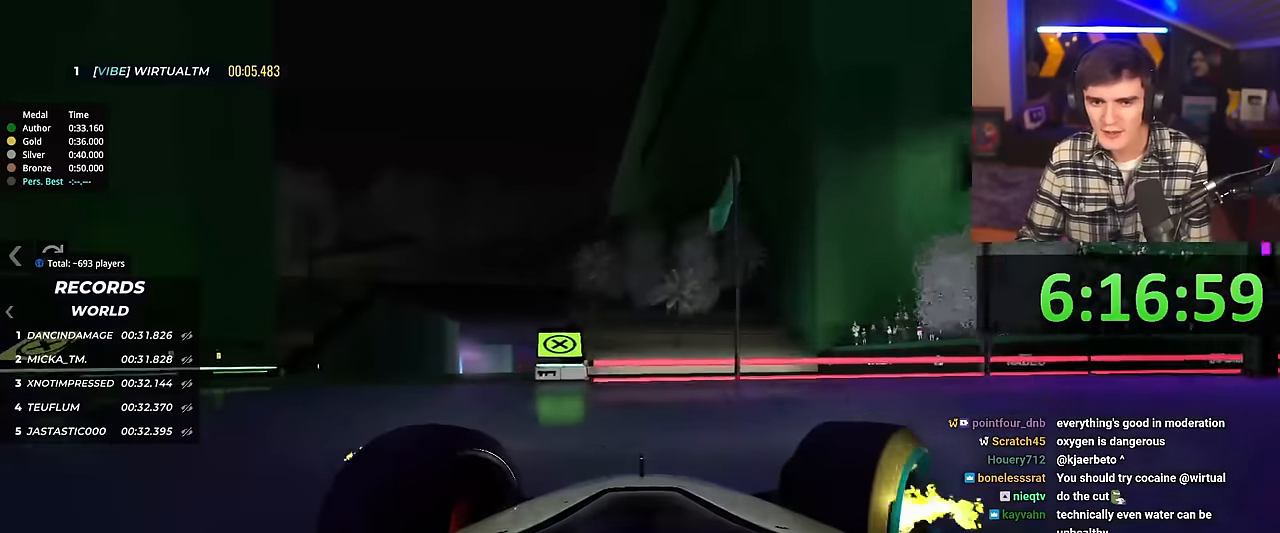
{"keys": ["left", "up"], "events": [[300, "right", "up"], [450, "left", "down"]]}
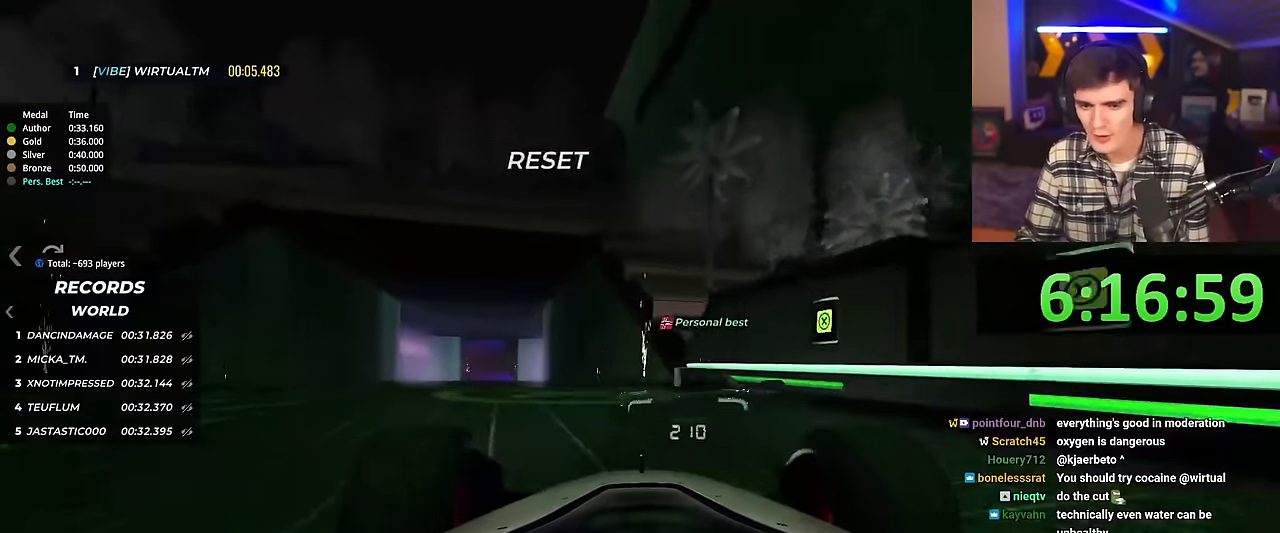
{"keys": ["left", "up"], "events": [[34, "left", "up"], [417, "left", "down"]]}
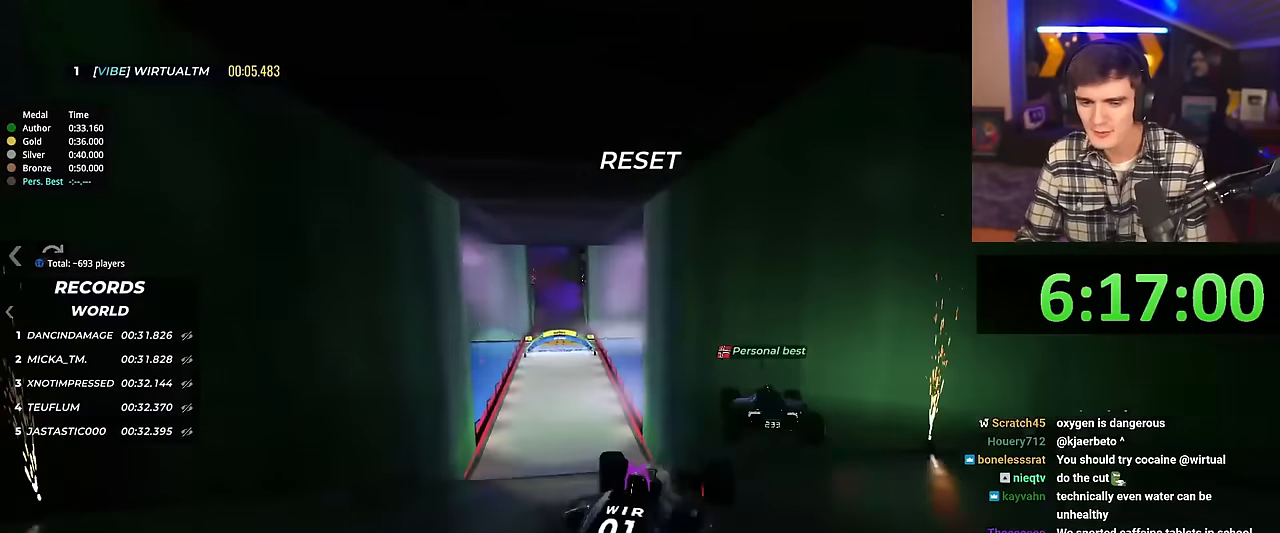
{"keys": ["left", "up"], "events": [[183, "brake", "down"], [283, "brake", "up"]]}
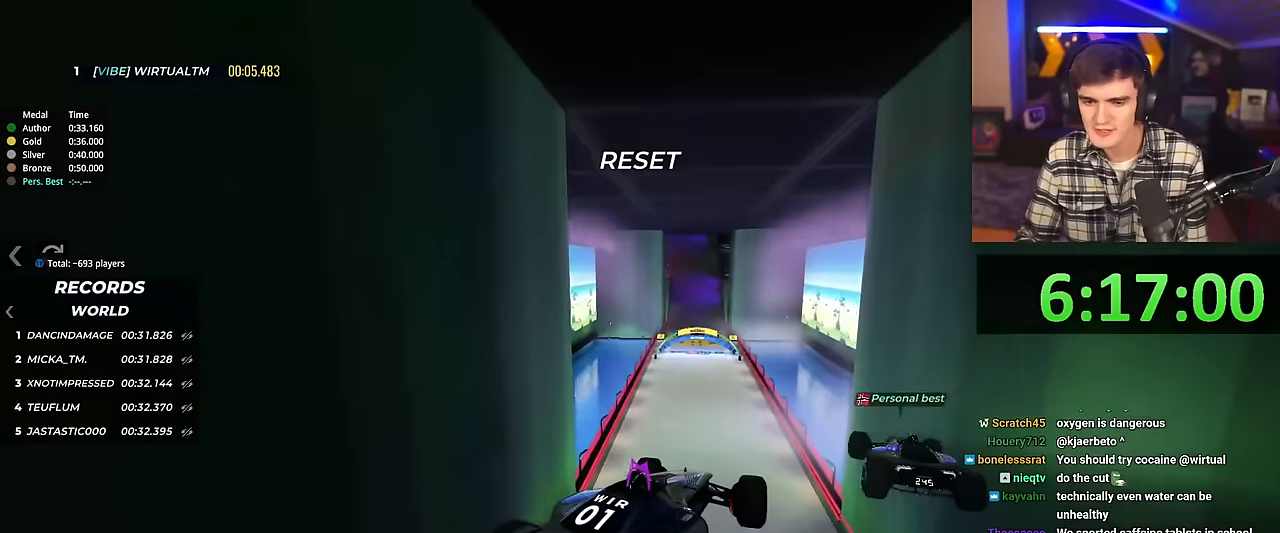
{"keys": ["left", "up"], "events": []}
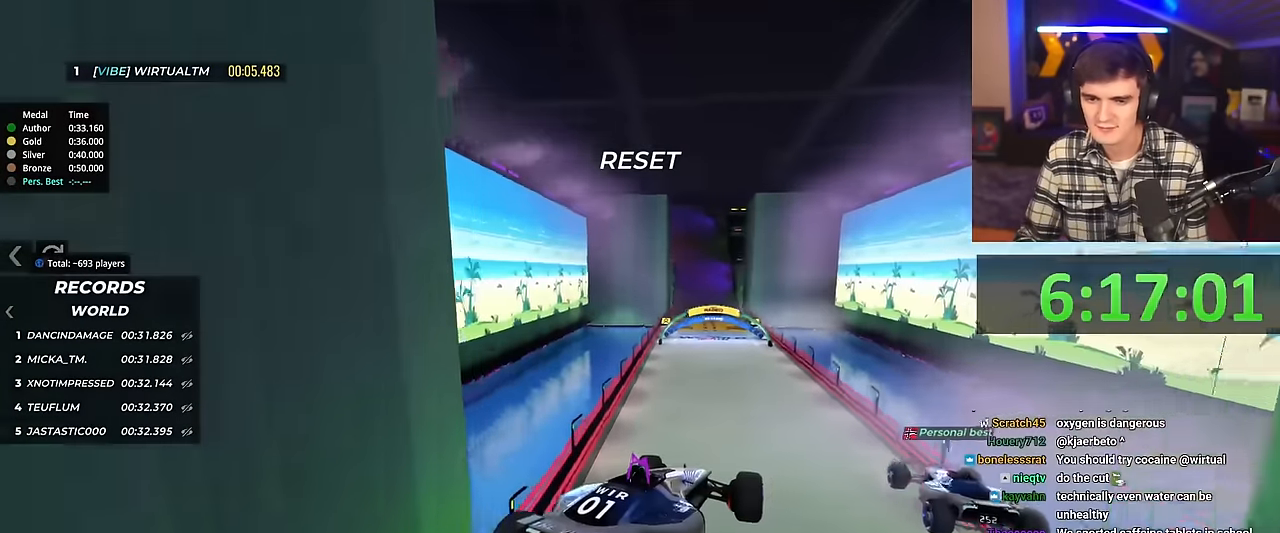
{"keys": ["up"], "events": [[83, "left", "up"]]}
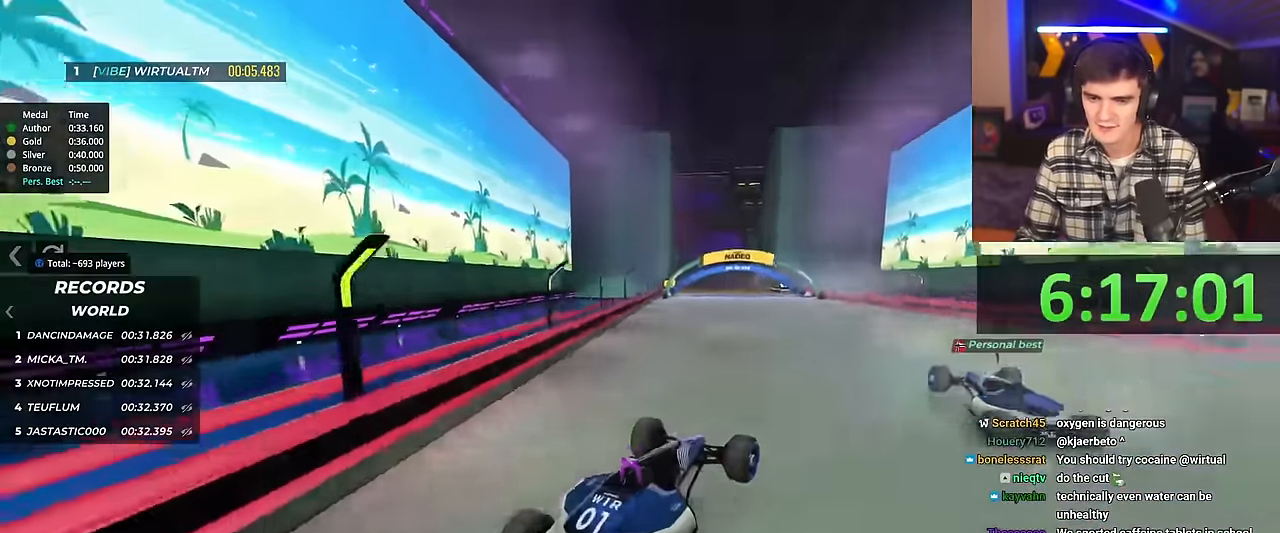
{"keys": ["right", "up"], "events": [[284, "right", "down"]]}
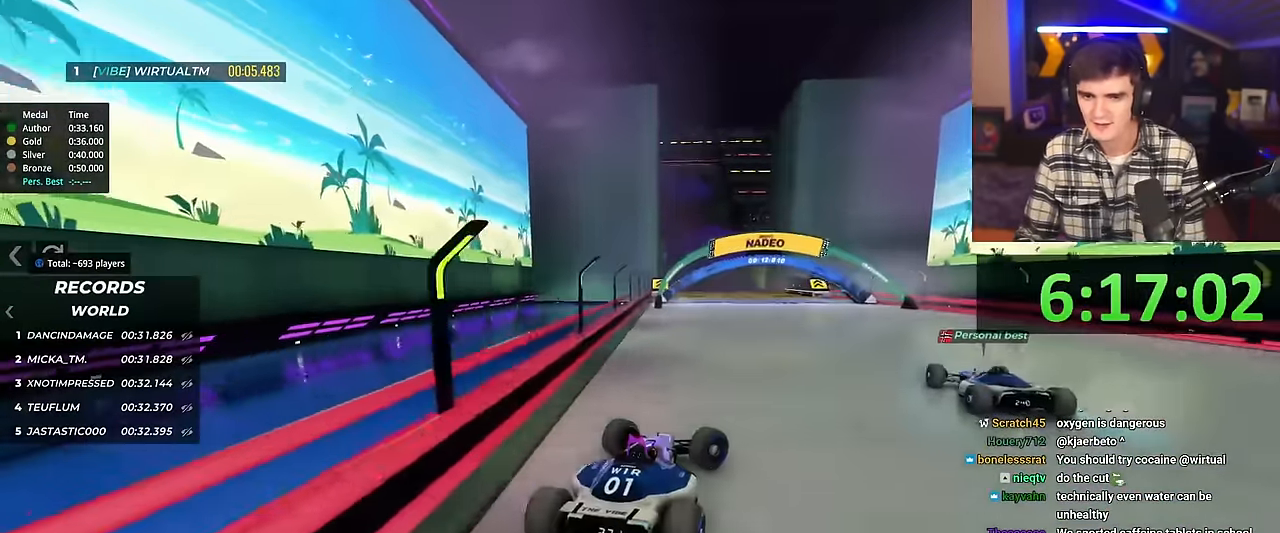
{"keys": ["up"], "events": [[450, "right", "up"]]}
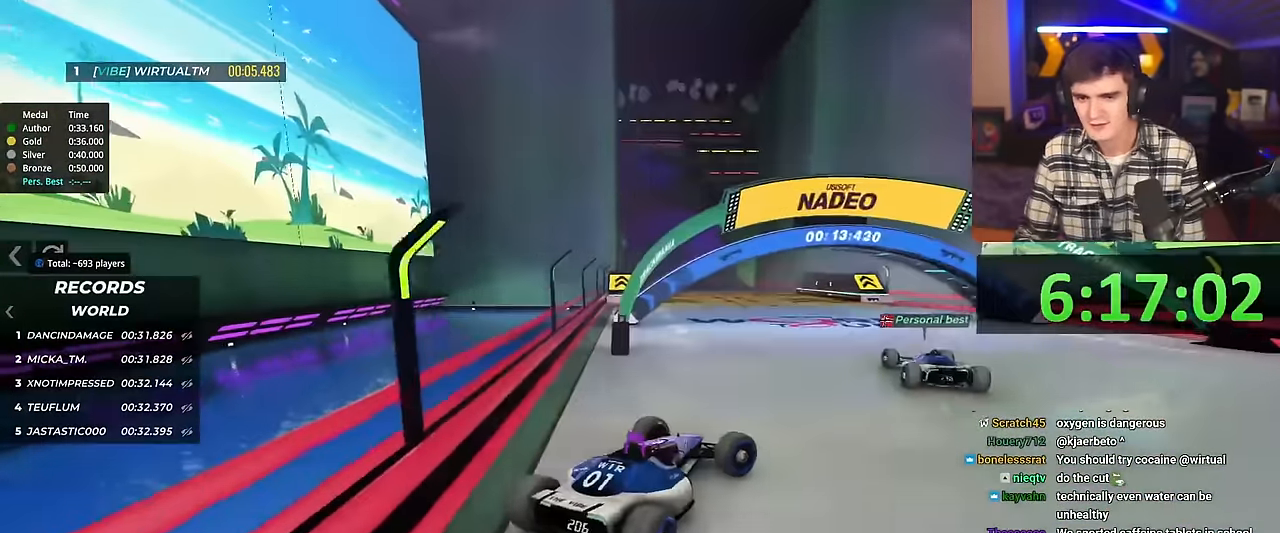
{"keys": ["up"], "events": []}
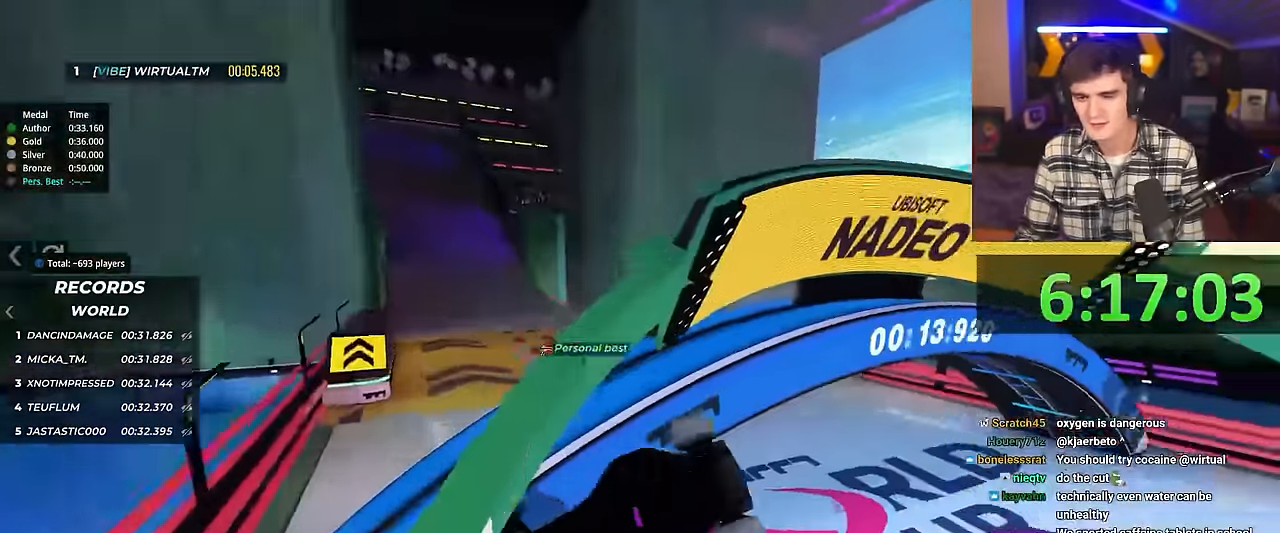
{"keys": ["up"], "events": [[50, "right", "down"], [200, "right", "up"]]}
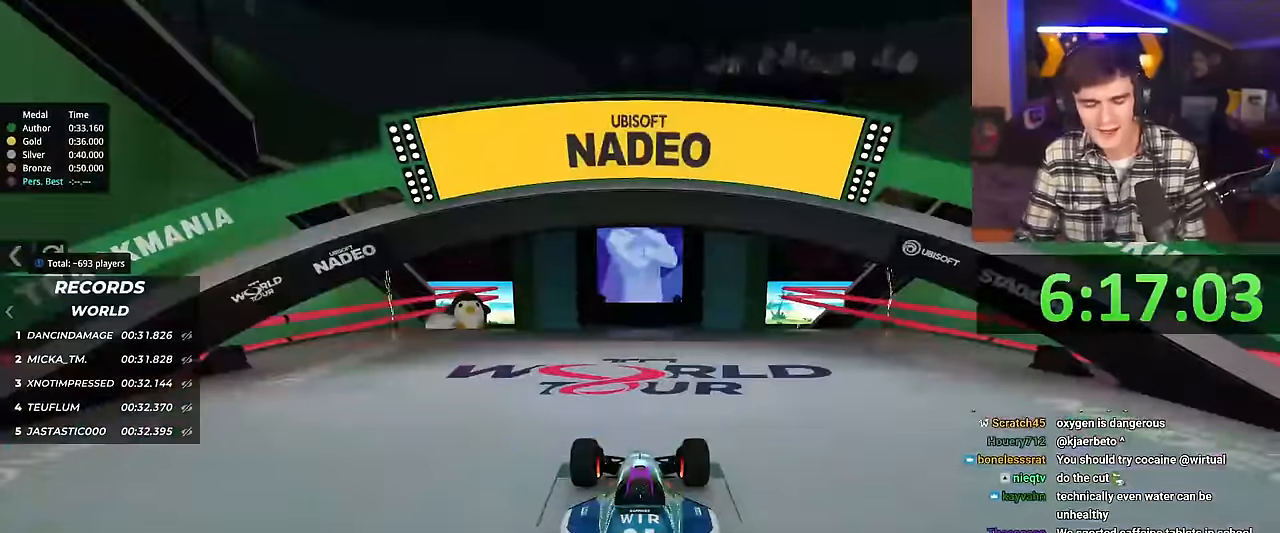
{"keys": ["up"], "events": [[250, "up", "up"], [301, "up", "down"]]}
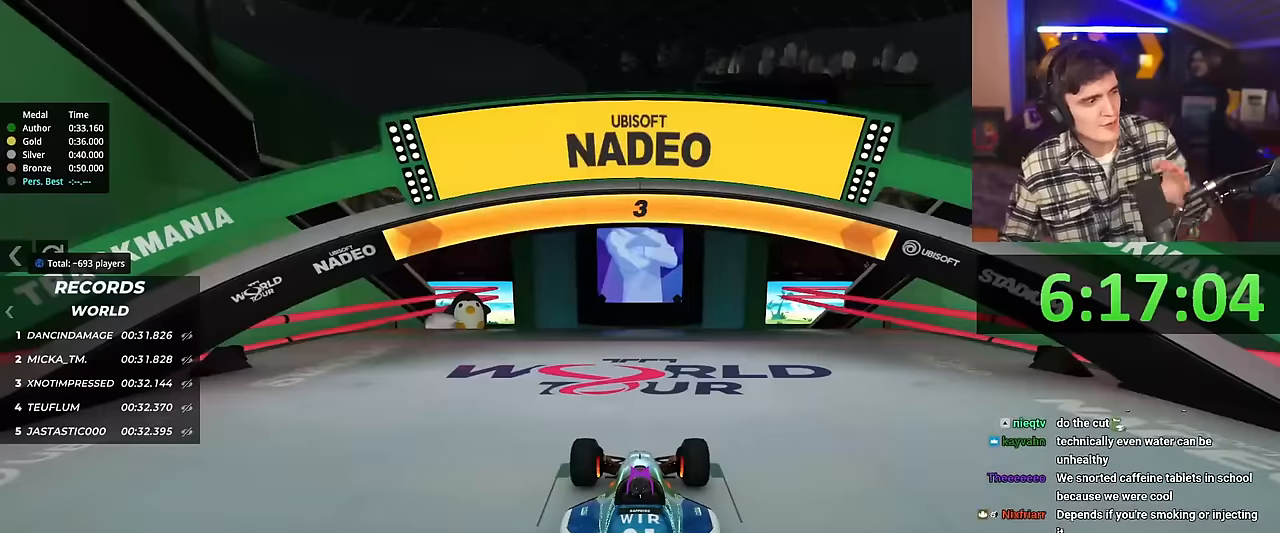
{"keys": ["up"], "events": []}
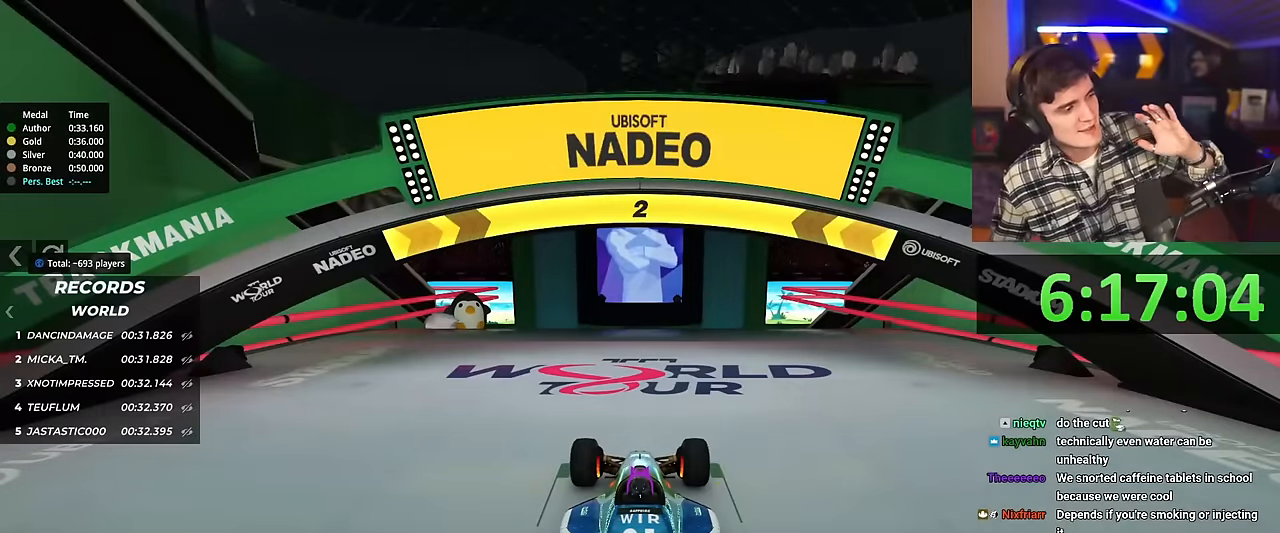
{"keys": ["up"], "events": []}
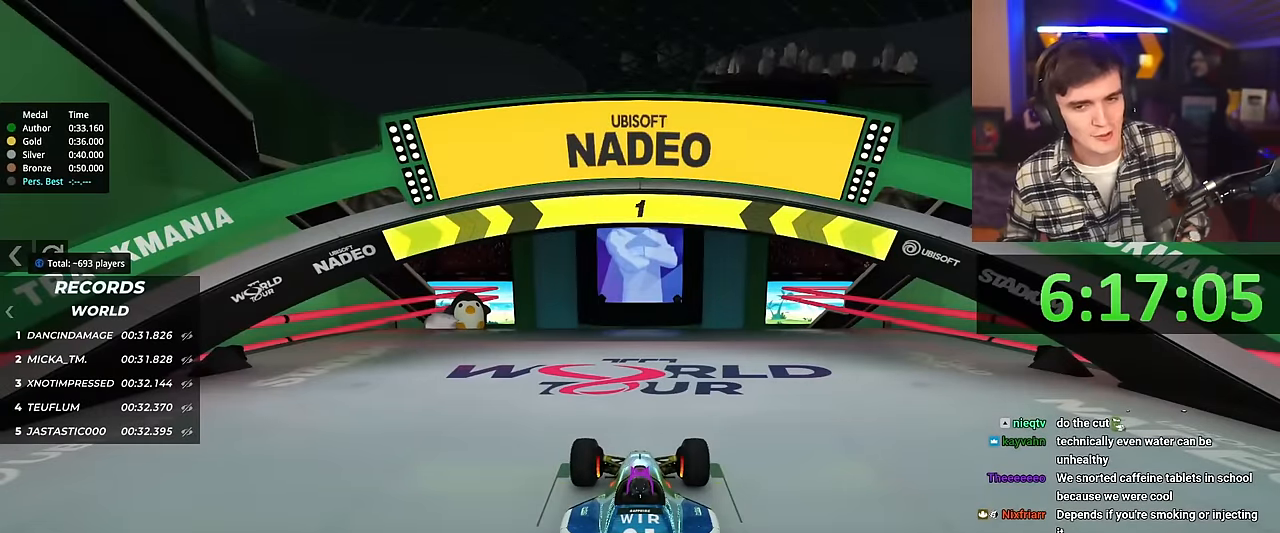
{"keys": ["up"], "events": []}
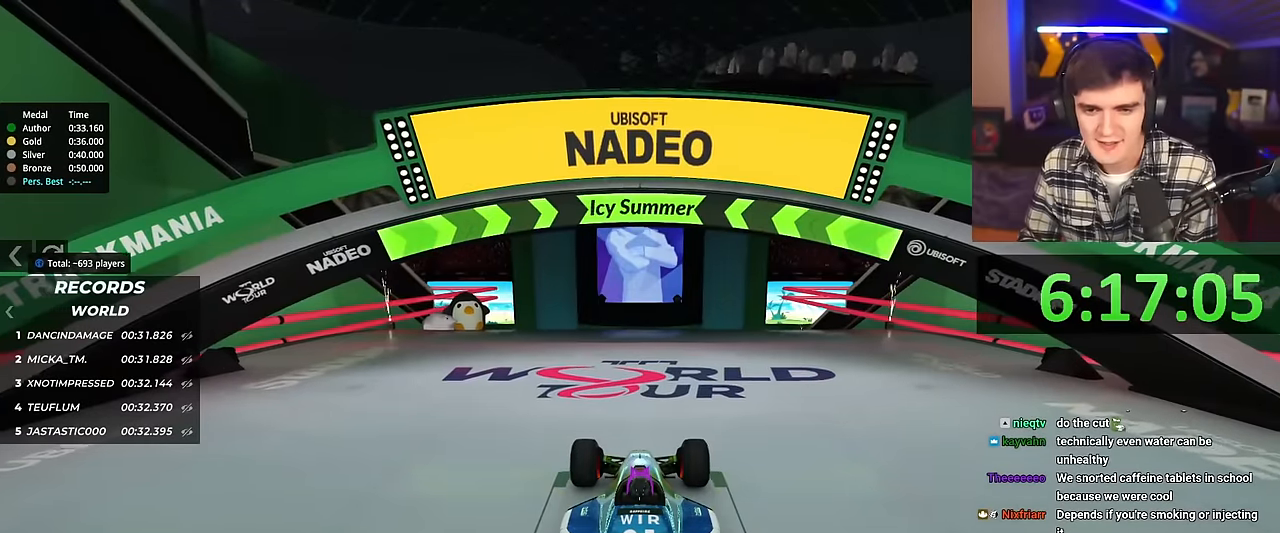
{"keys": ["up"], "events": []}
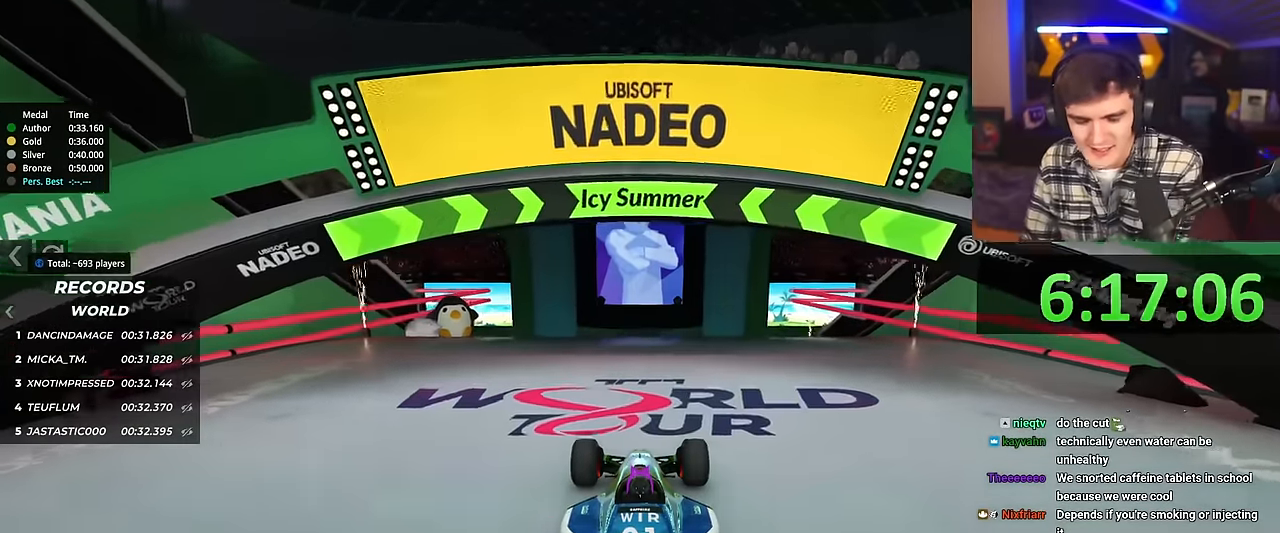
{"keys": ["up"], "events": []}
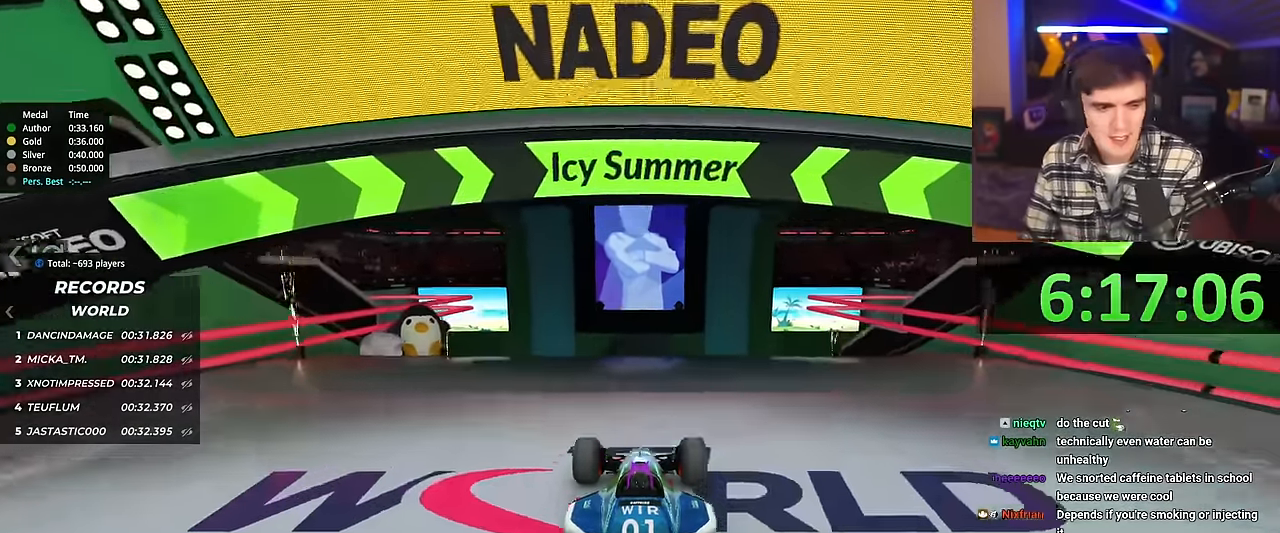
{"keys": ["up"], "events": []}
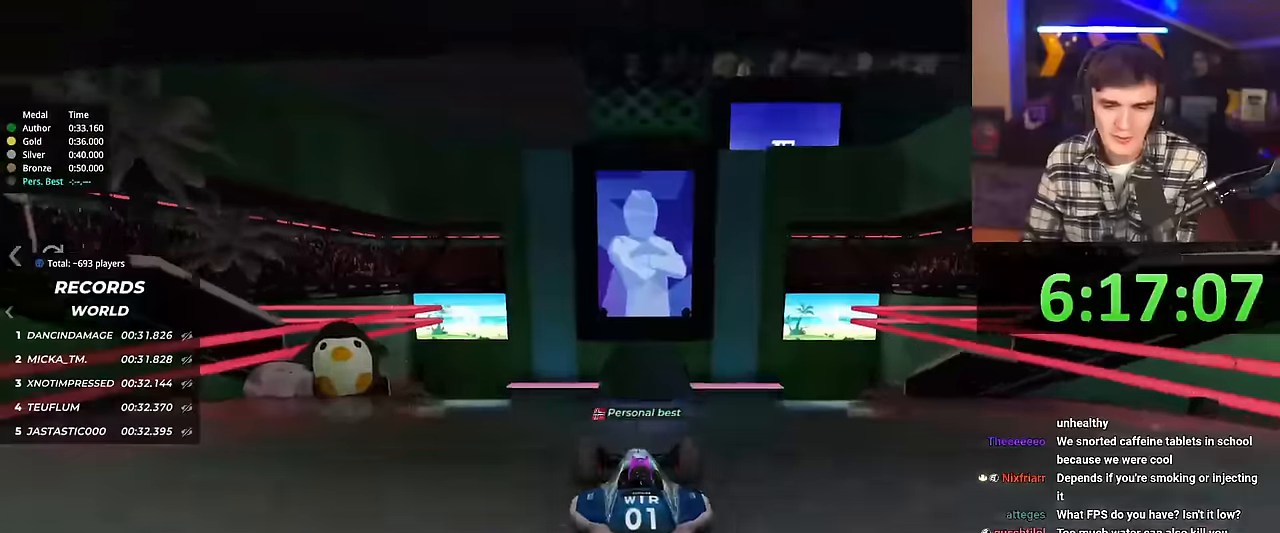
{"keys": ["up"], "events": []}
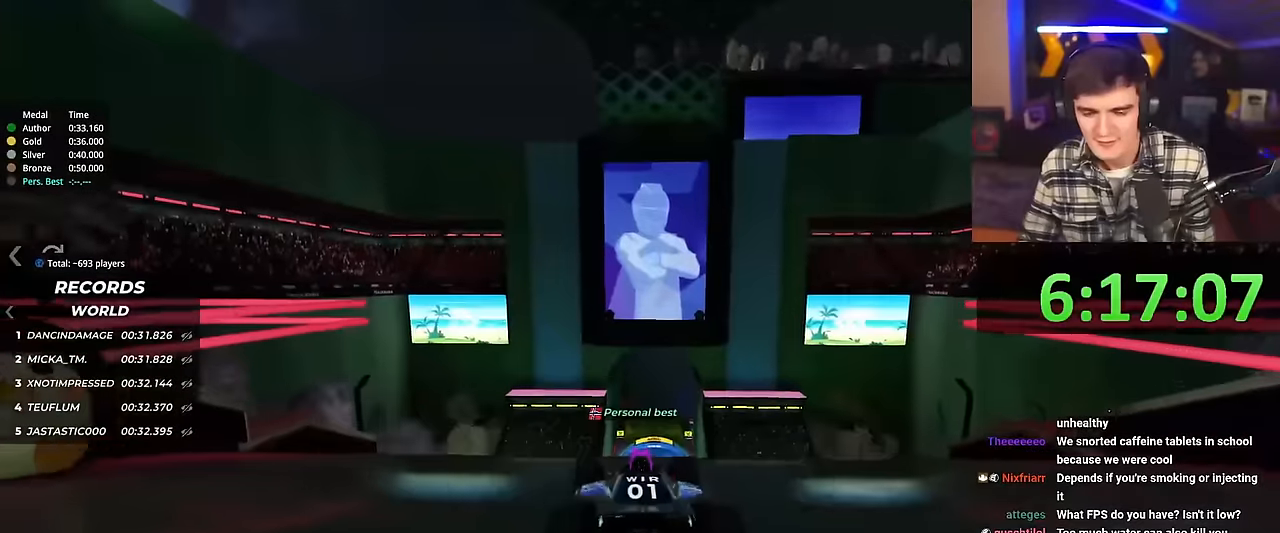
{"keys": ["up"], "events": []}
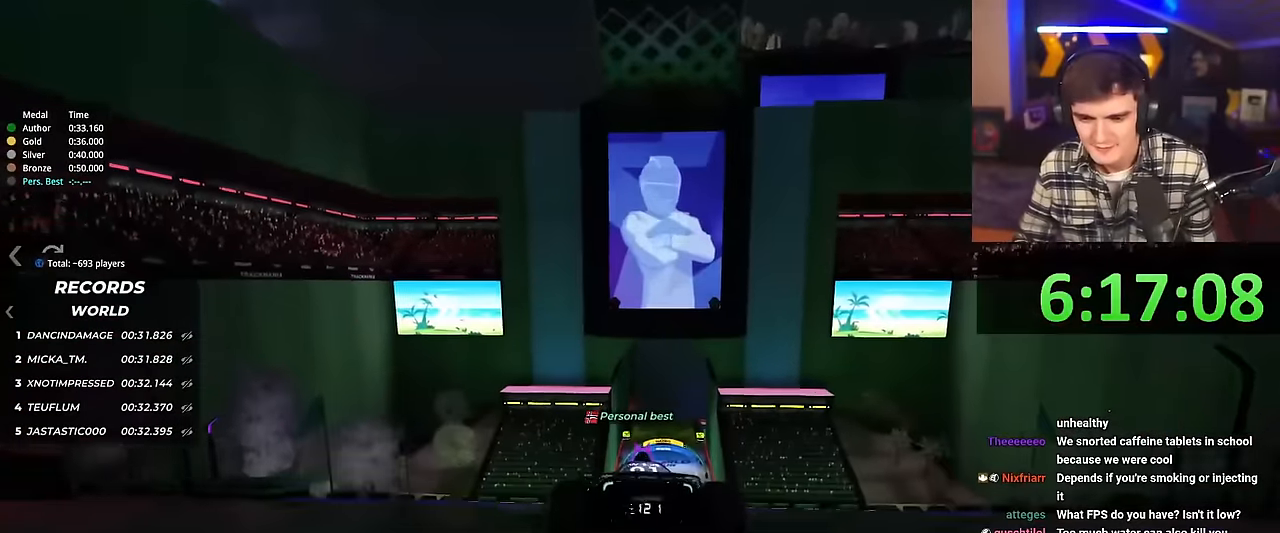
{"keys": ["up"], "events": []}
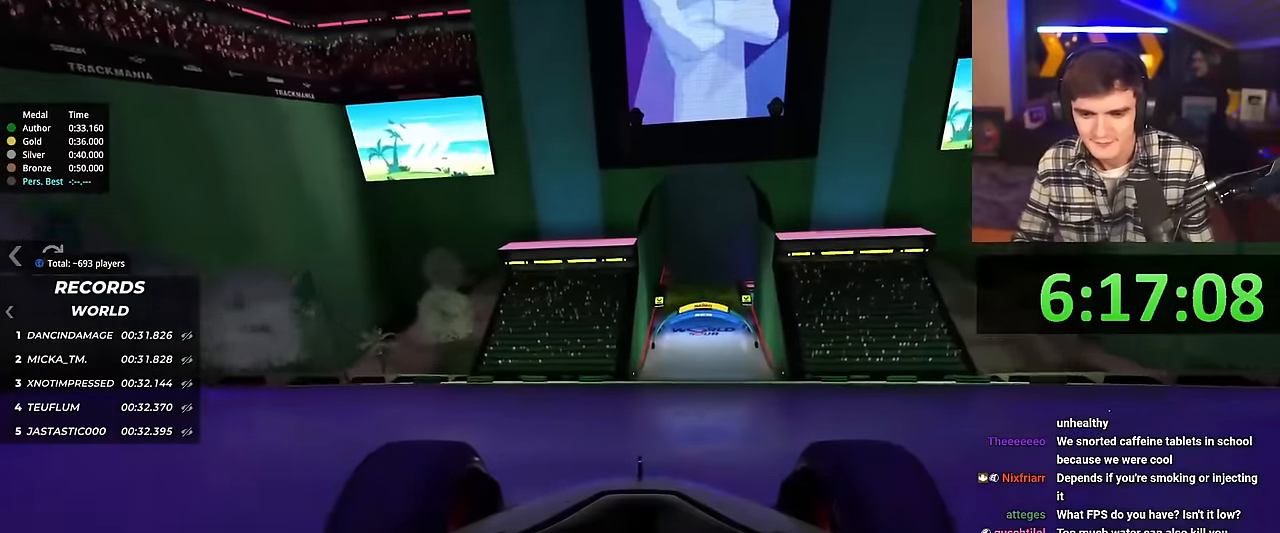
{"keys": ["up"], "events": [[401, "right", "down"], [451, "right", "up"]]}
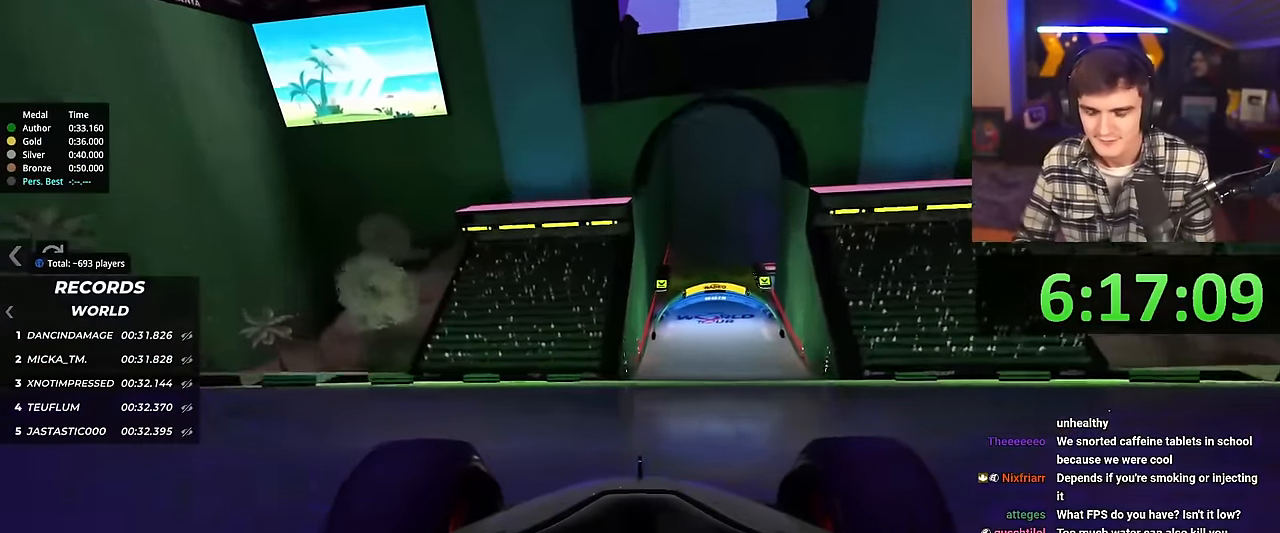
{"keys": ["up"], "events": []}
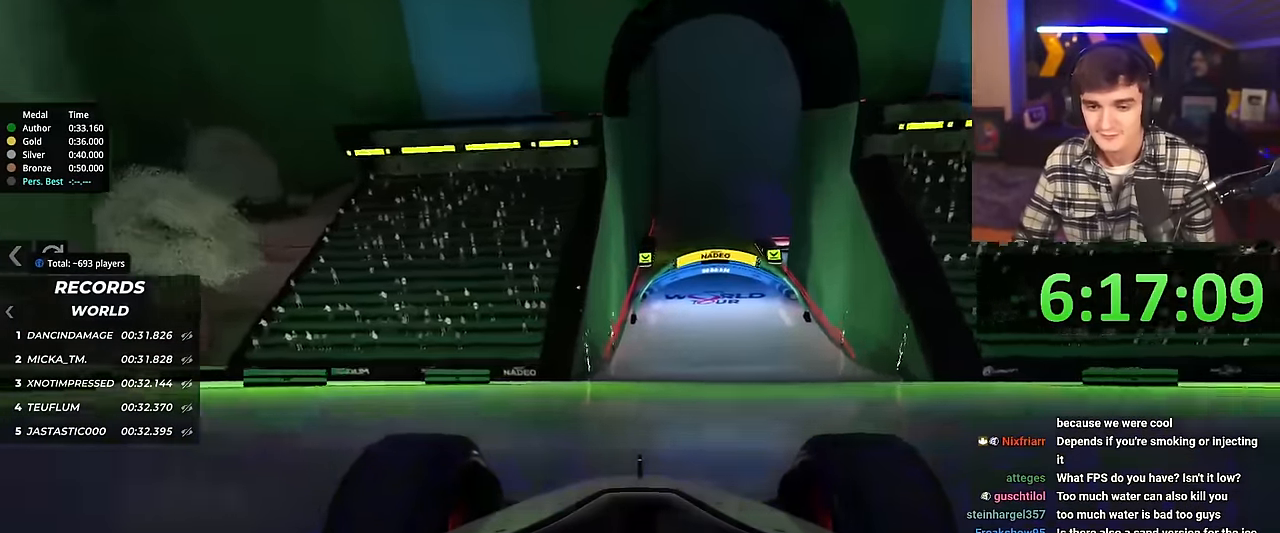
{"keys": ["up"], "events": [[400, "right", "down"], [450, "right", "up"]]}
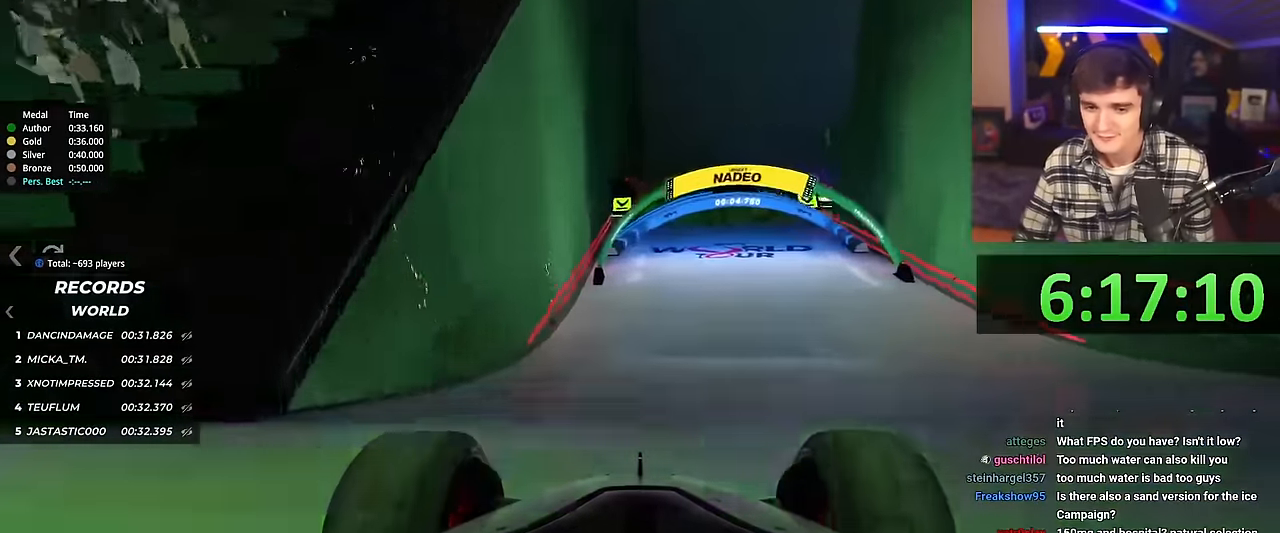
{"keys": ["up"], "events": [[284, "right", "down"], [317, "right", "up"]]}
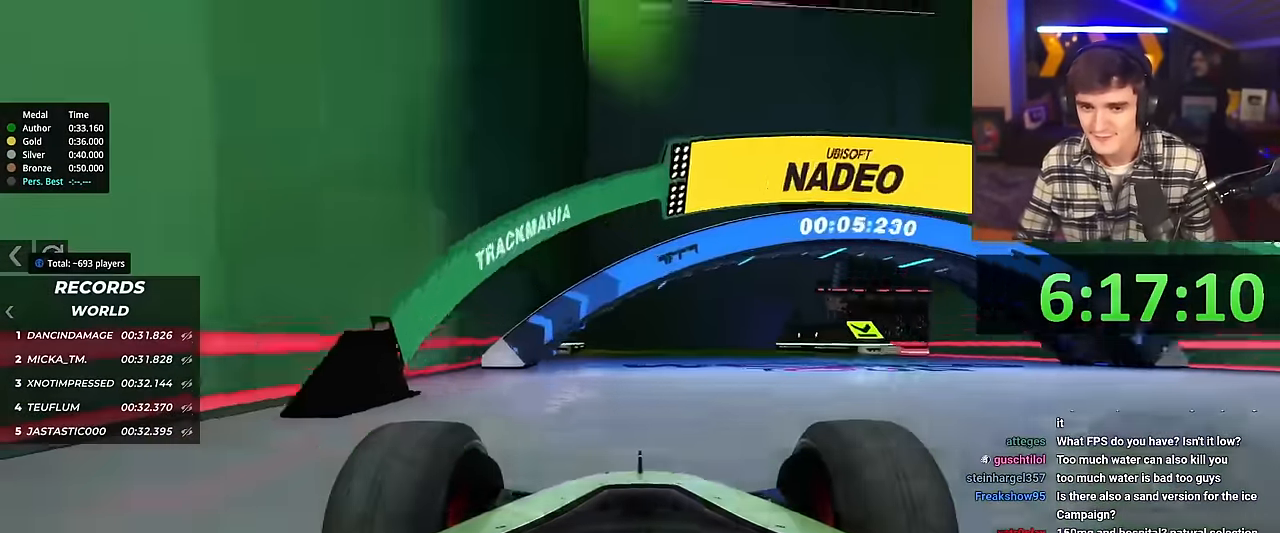
{"keys": ["right", "up"], "events": [[50, "right", "down"], [150, "right", "up"], [433, "right", "down"]]}
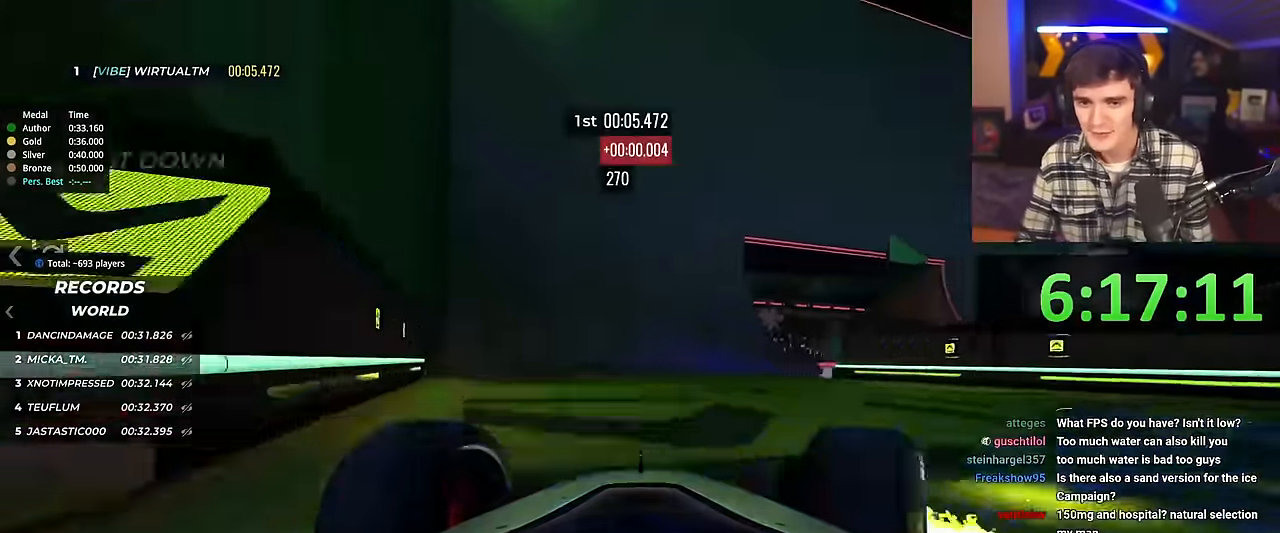
{"keys": ["left", "up"], "events": [[117, "right", "up"], [250, "right", "down"], [350, "right", "up"], [484, "left", "down"]]}